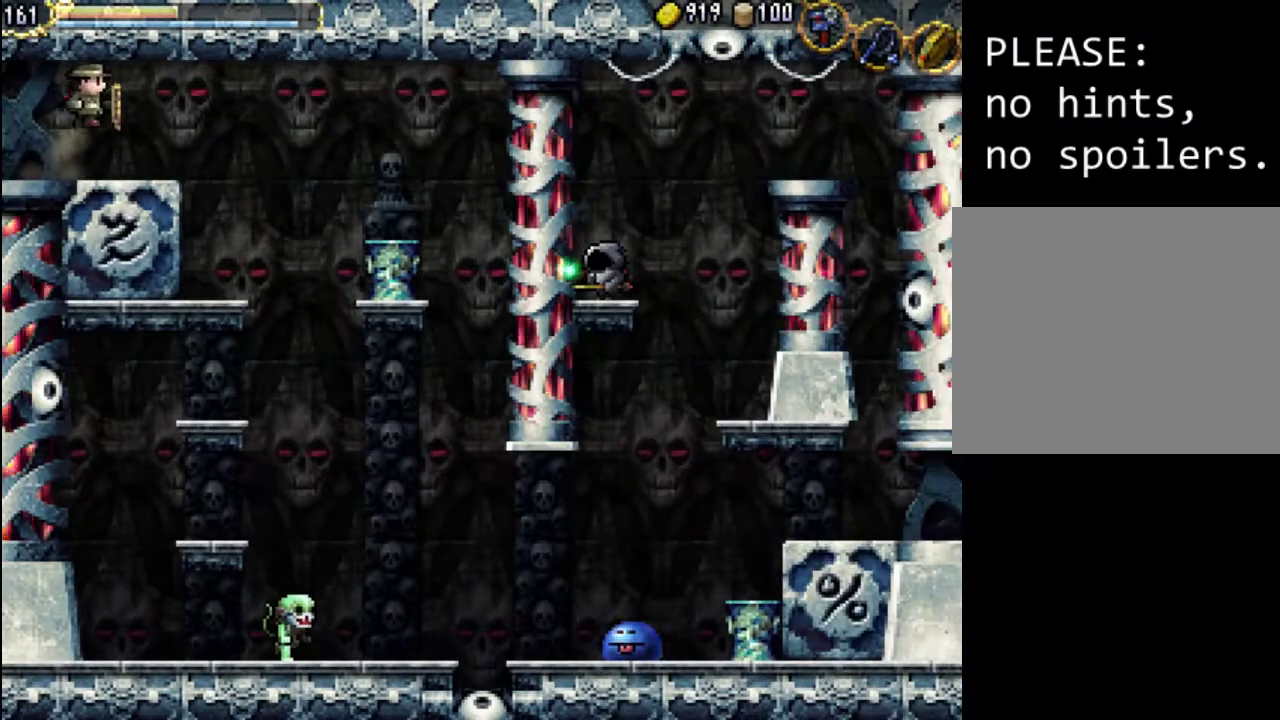
Gameplay with a controller (Xbox layout); each line is a JSON object with the inputs held at the frame after it. "events" lists button and stick changes between this image and that frame as [ms after this image, input, new state], when the widget could be followed in between. Not read: L3 R3 left_stick right_stick.
{"buttons": ["DPAD_RIGHT"], "events": []}
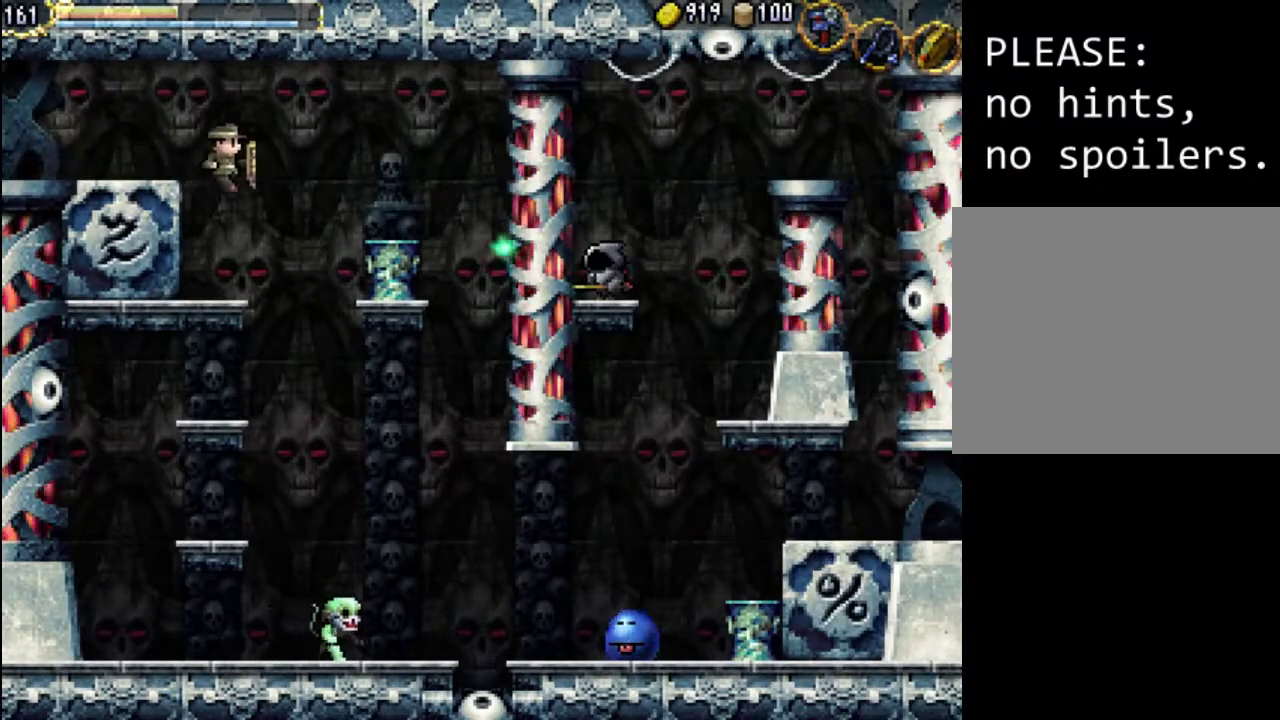
{"buttons": ["DPAD_LEFT"], "events": [[67, "DPAD_RIGHT", "up"], [100, "DPAD_LEFT", "down"]]}
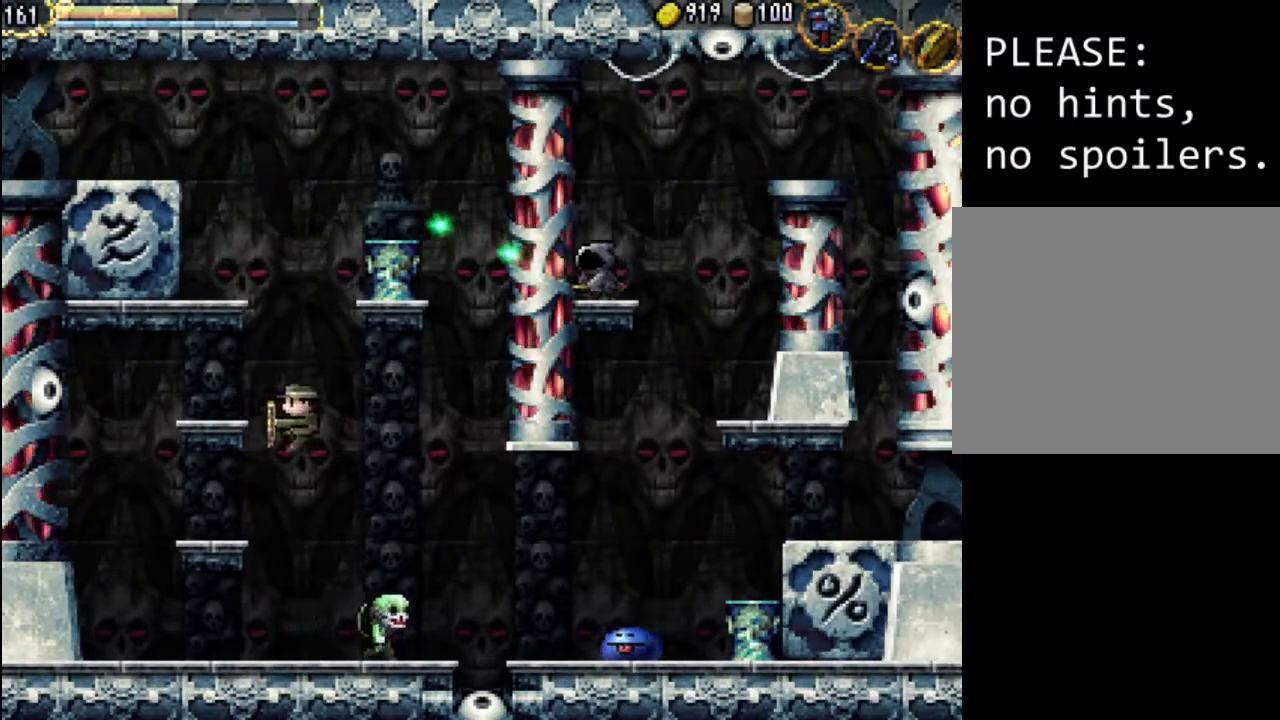
{"buttons": ["DPAD_LEFT"], "events": [[100, "A", "down"], [167, "A", "up"]]}
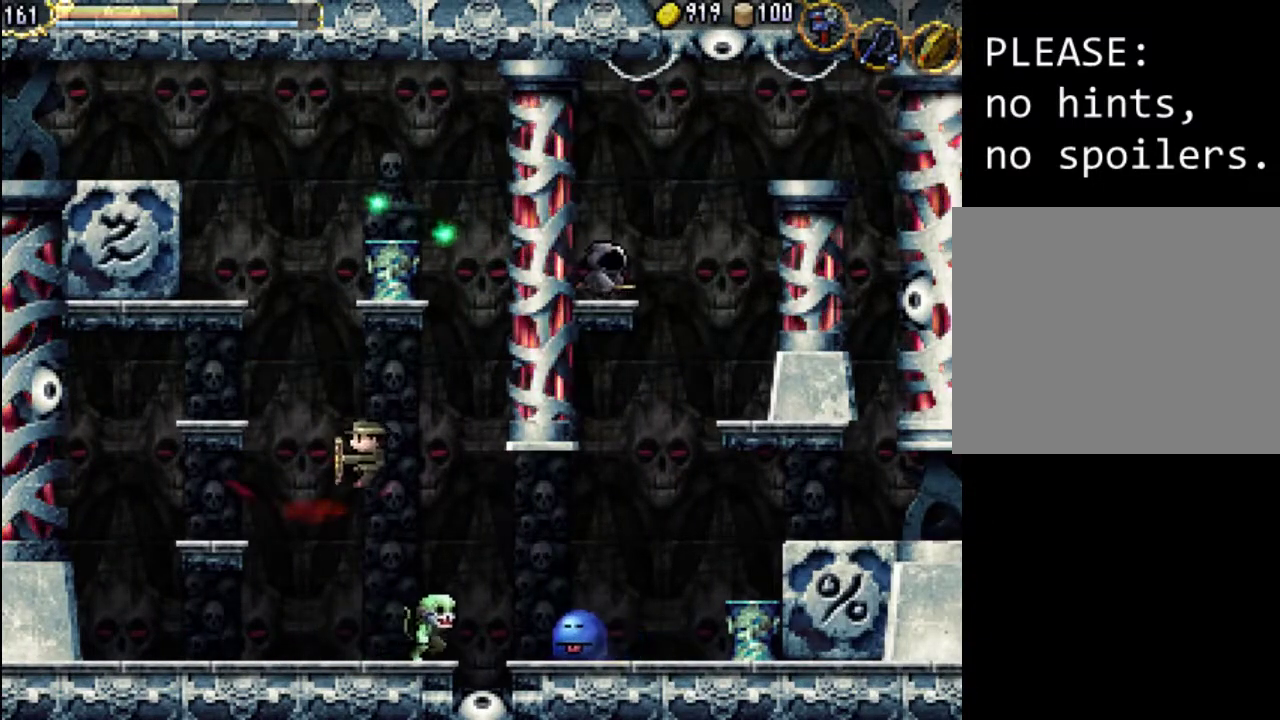
{"buttons": ["X", "DPAD_DOWN", "DPAD_RIGHT"], "events": [[467, "DPAD_LEFT", "up"], [467, "DPAD_RIGHT", "down"], [467, "DPAD_UP", "down"], [500, "DPAD_DOWN", "down"], [500, "DPAD_UP", "up"], [500, "X", "down"]]}
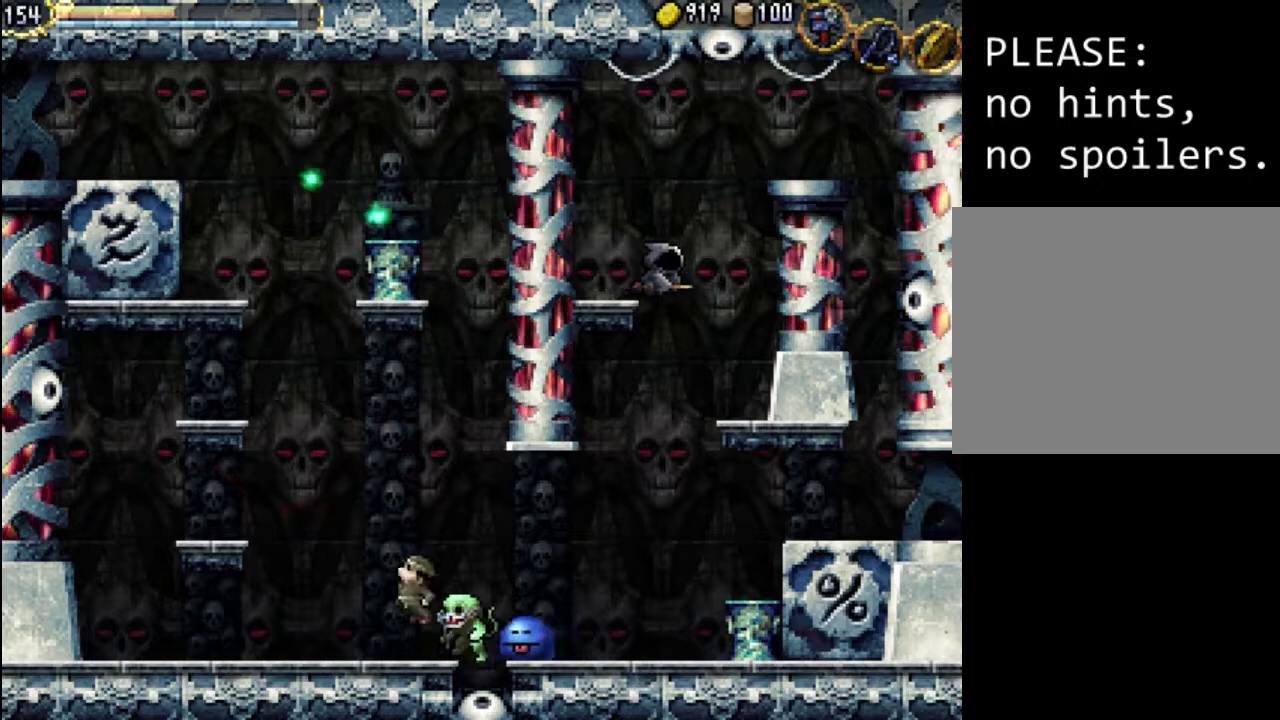
{"buttons": ["DPAD_UP", "DPAD_RIGHT"], "events": [[100, "DPAD_DOWN", "up"], [100, "DPAD_RIGHT", "up"], [100, "X", "up"], [167, "X", "down"], [200, "X", "up"], [300, "DPAD_RIGHT", "down"], [300, "X", "down"], [367, "DPAD_UP", "down"], [367, "X", "up"]]}
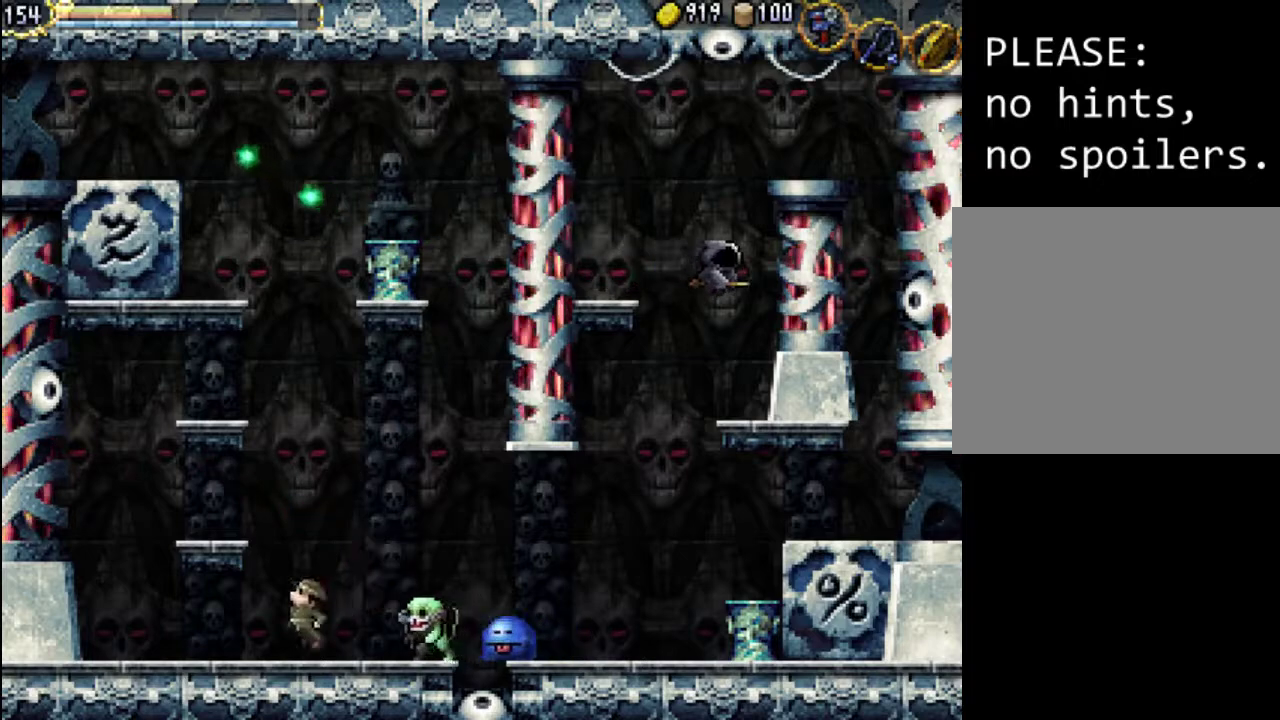
{"buttons": [], "events": [[167, "X", "down"], [200, "DPAD_UP", "up"], [267, "DPAD_RIGHT", "up"], [267, "X", "up"], [333, "X", "down"], [400, "X", "up"], [467, "X", "down"], [500, "X", "up"]]}
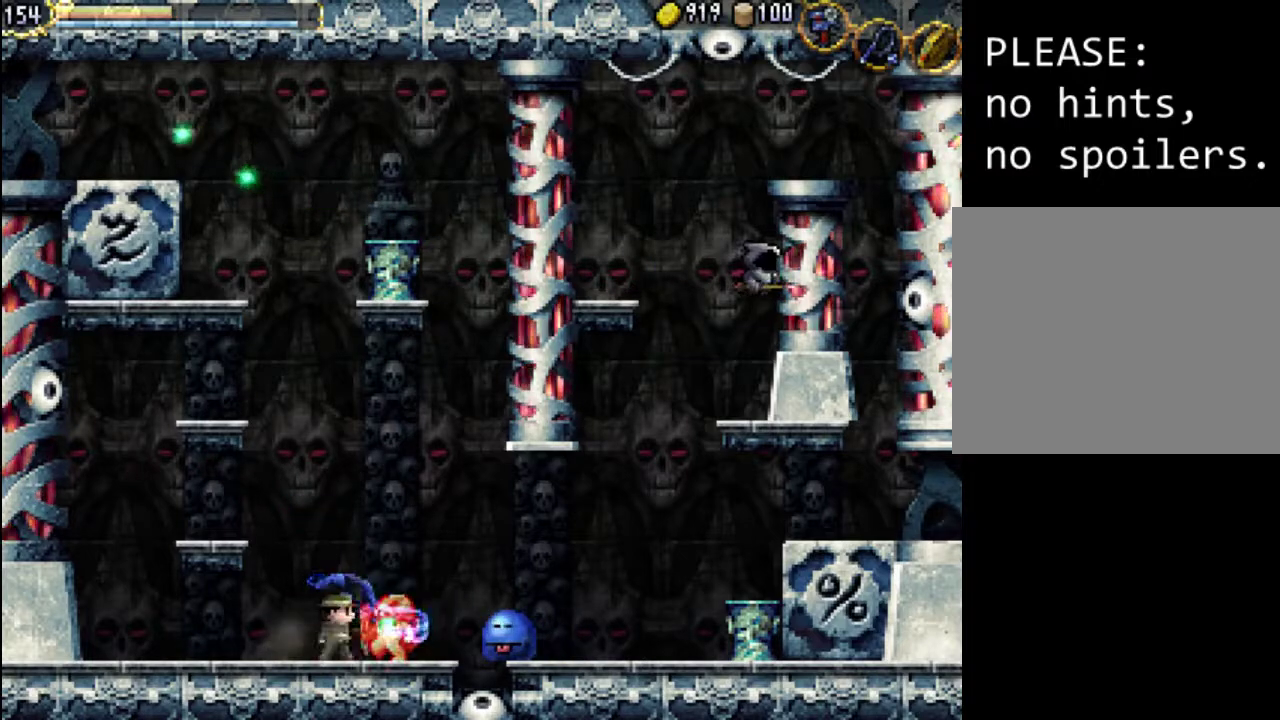
{"buttons": ["DPAD_LEFT"], "events": [[67, "X", "down"], [133, "X", "up"], [267, "DPAD_LEFT", "down"]]}
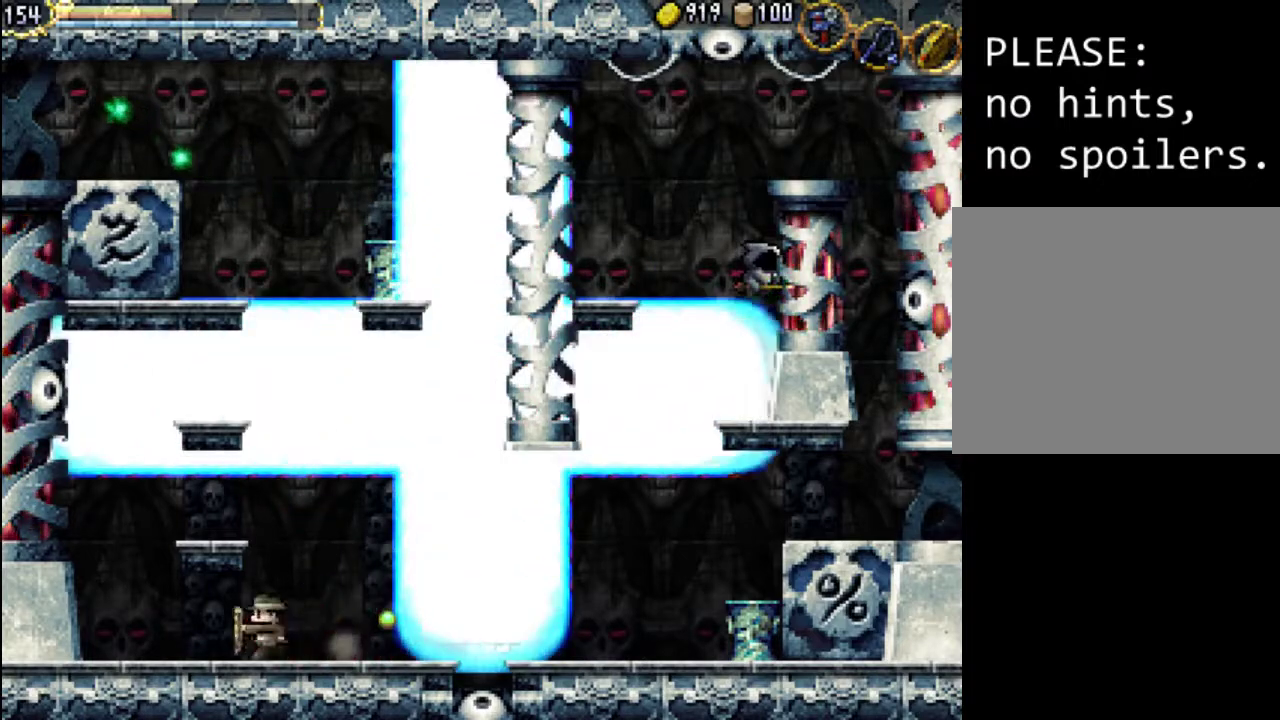
{"buttons": ["DPAD_LEFT"], "events": [[33, "DPAD_LEFT", "up"], [67, "DPAD_RIGHT", "down"], [433, "DPAD_RIGHT", "up"], [500, "DPAD_LEFT", "down"]]}
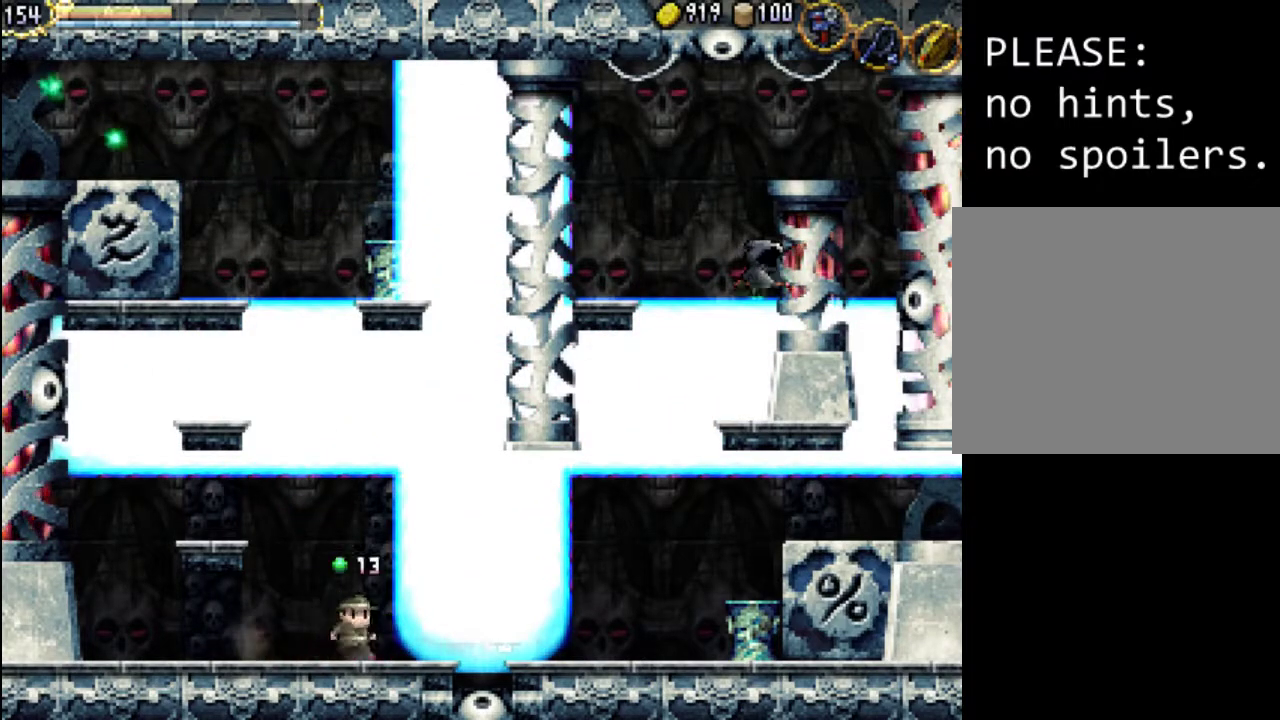
{"buttons": ["DPAD_RIGHT"], "events": [[200, "DPAD_LEFT", "up"], [433, "DPAD_RIGHT", "down"]]}
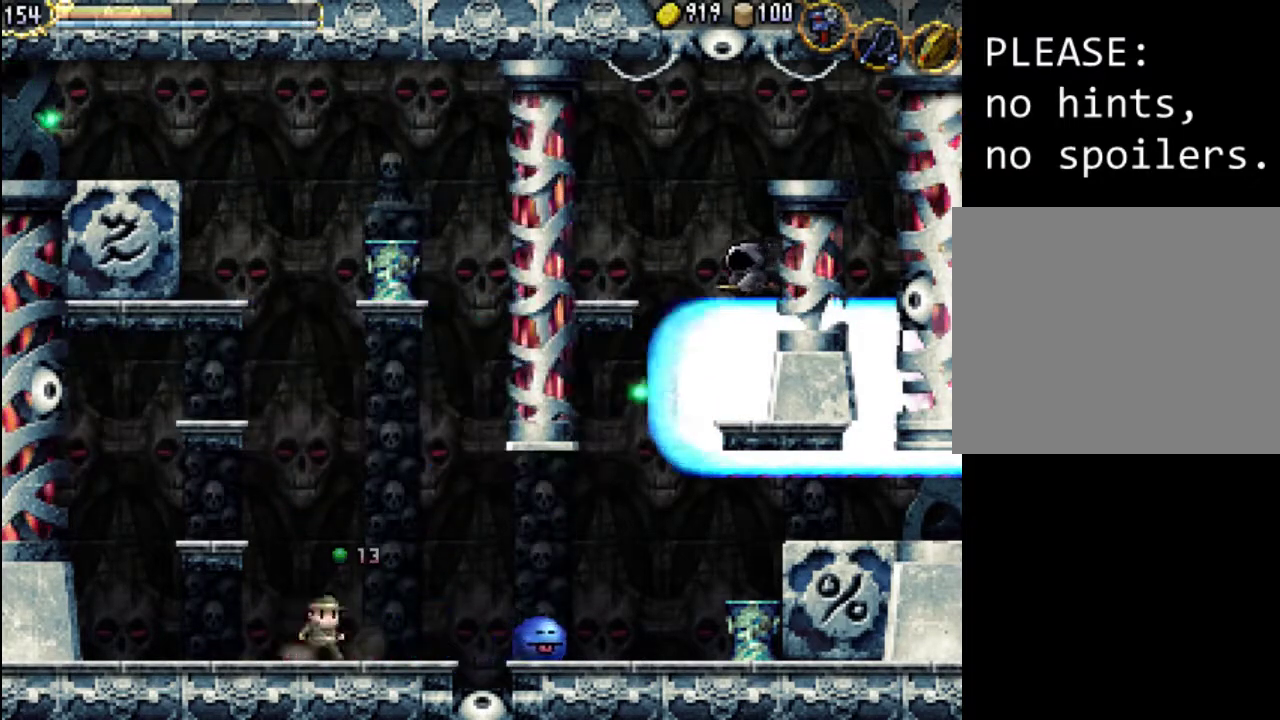
{"buttons": ["DPAD_RIGHT"], "events": [[200, "A", "down"], [267, "A", "up"]]}
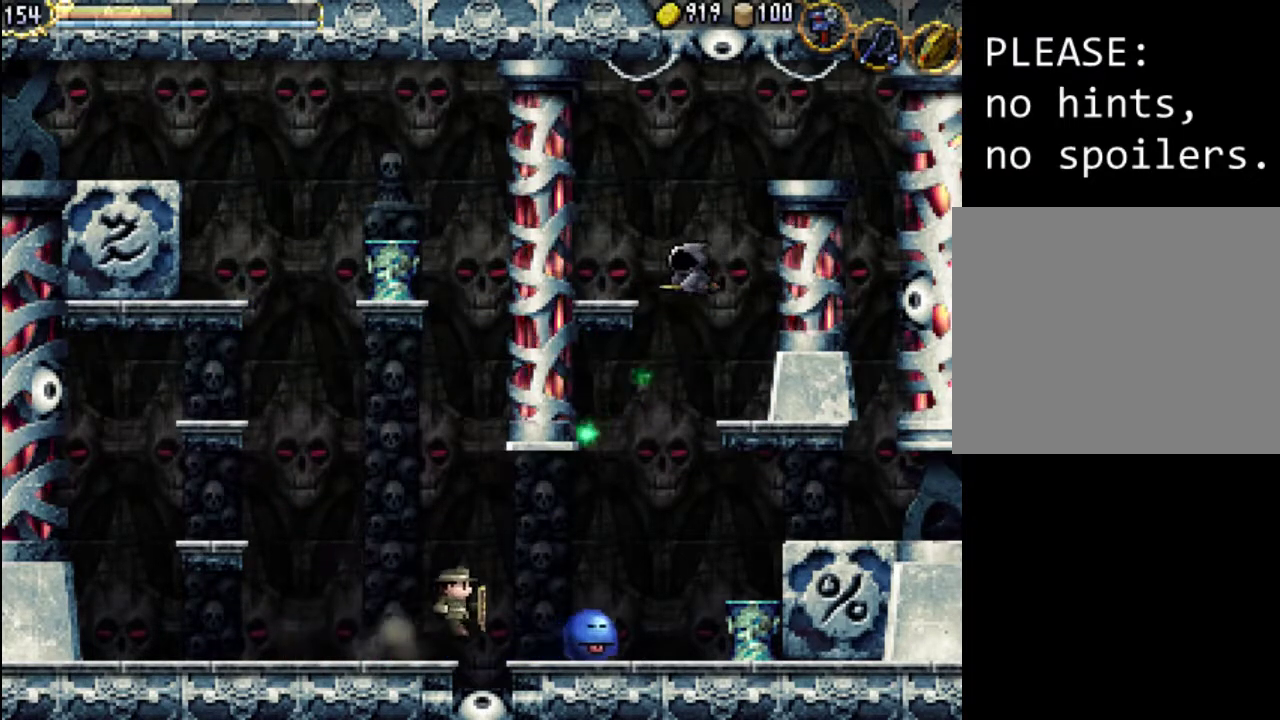
{"buttons": ["DPAD_RIGHT"], "events": [[100, "X", "down"], [200, "X", "up"], [300, "X", "down"], [367, "X", "up"], [400, "X", "down"], [500, "X", "up"]]}
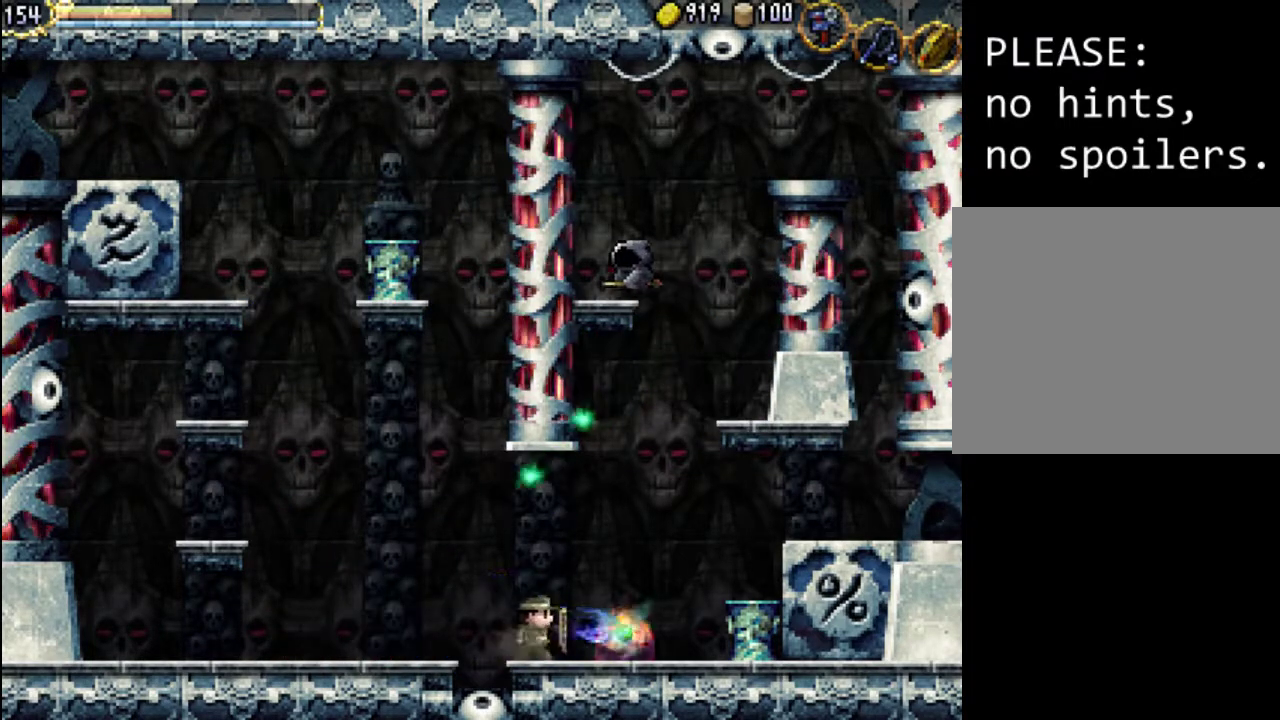
{"buttons": ["A", "DPAD_RIGHT"], "events": [[367, "A", "down"]]}
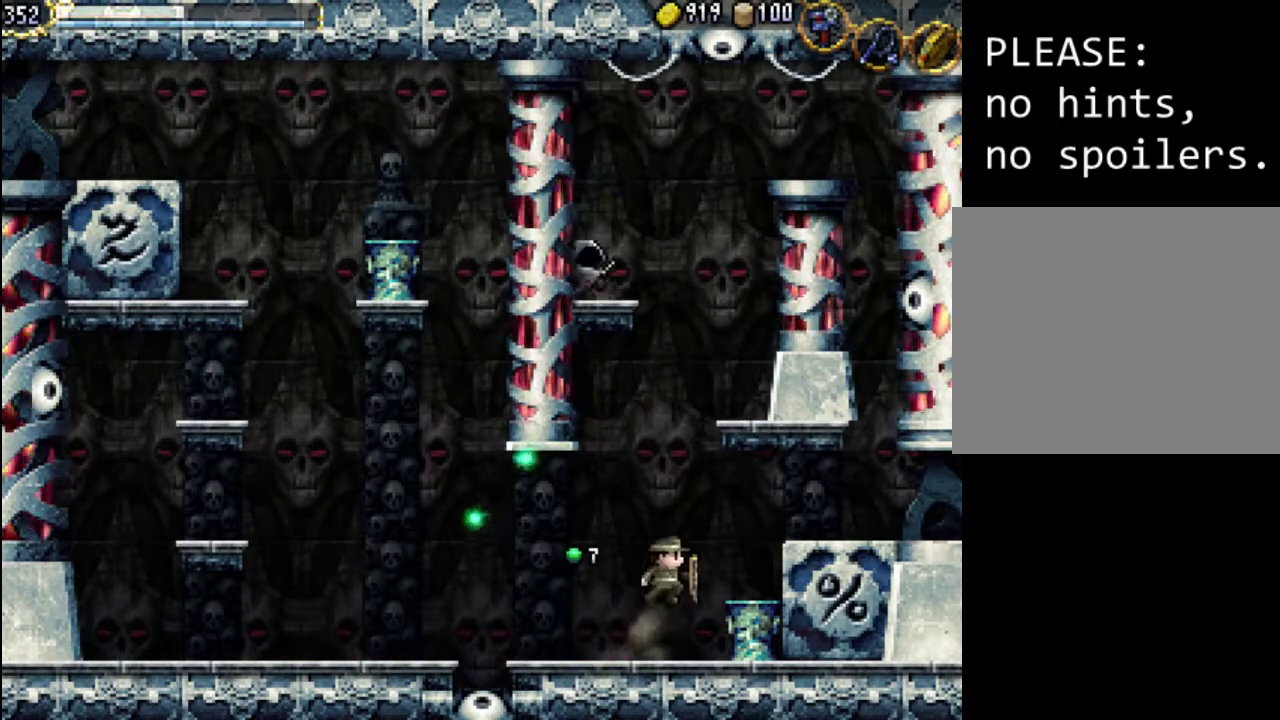
{"buttons": ["DPAD_RIGHT"], "events": [[167, "A", "up"]]}
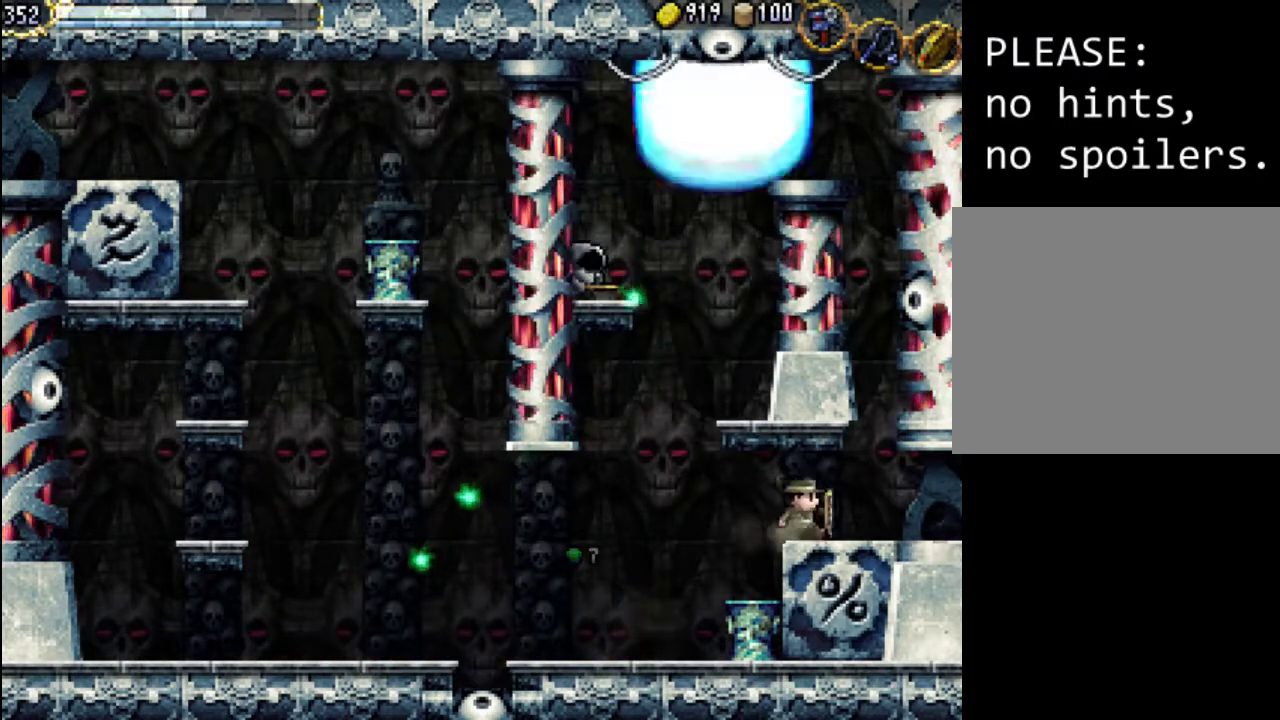
{"buttons": ["START"], "events": [[367, "DPAD_RIGHT", "up"], [500, "START", "down"]]}
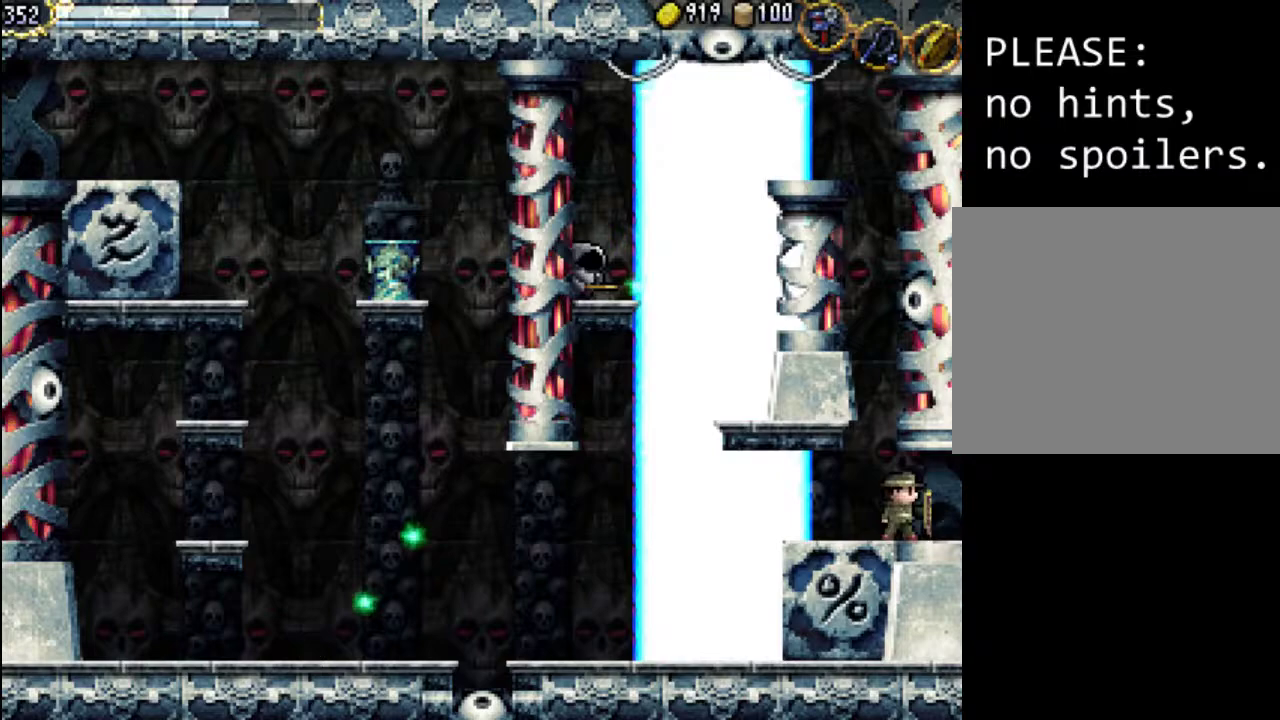
{"buttons": ["DPAD_DOWN"], "events": [[167, "START", "up"], [400, "DPAD_DOWN", "down"]]}
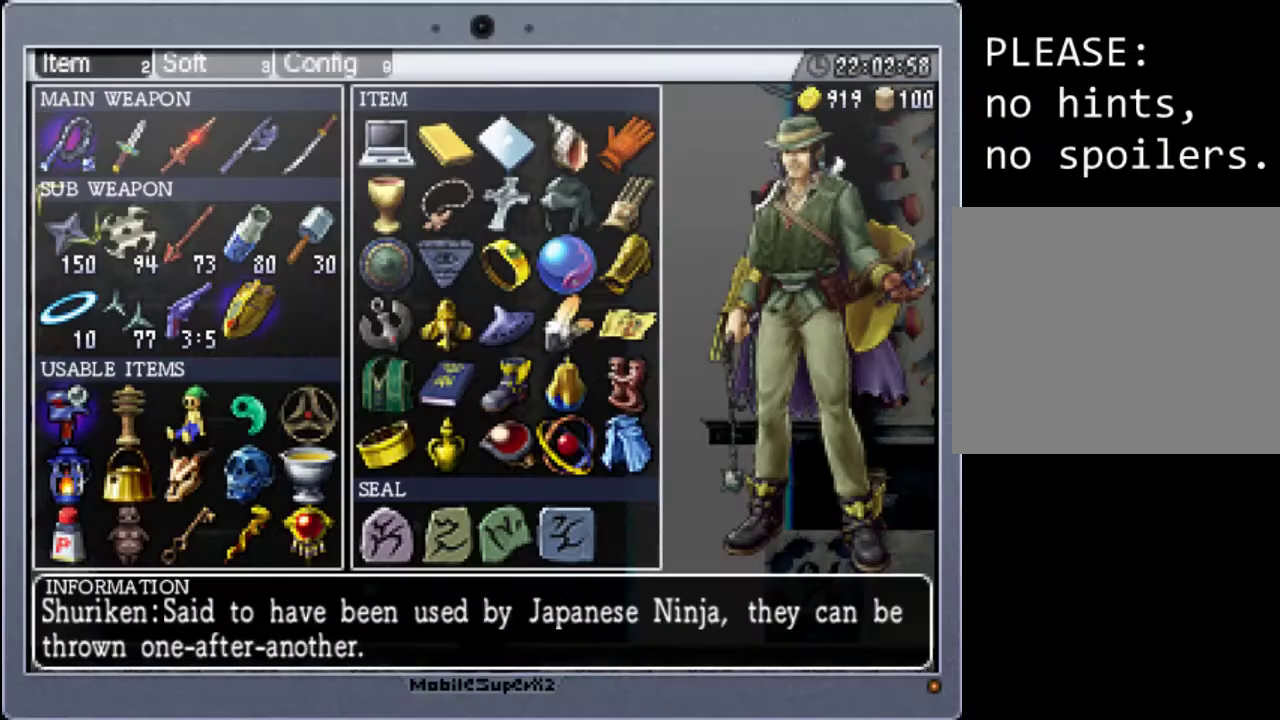
{"buttons": ["START"], "events": [[33, "DPAD_DOWN", "up"], [167, "A", "down"], [300, "A", "up"], [467, "START", "down"]]}
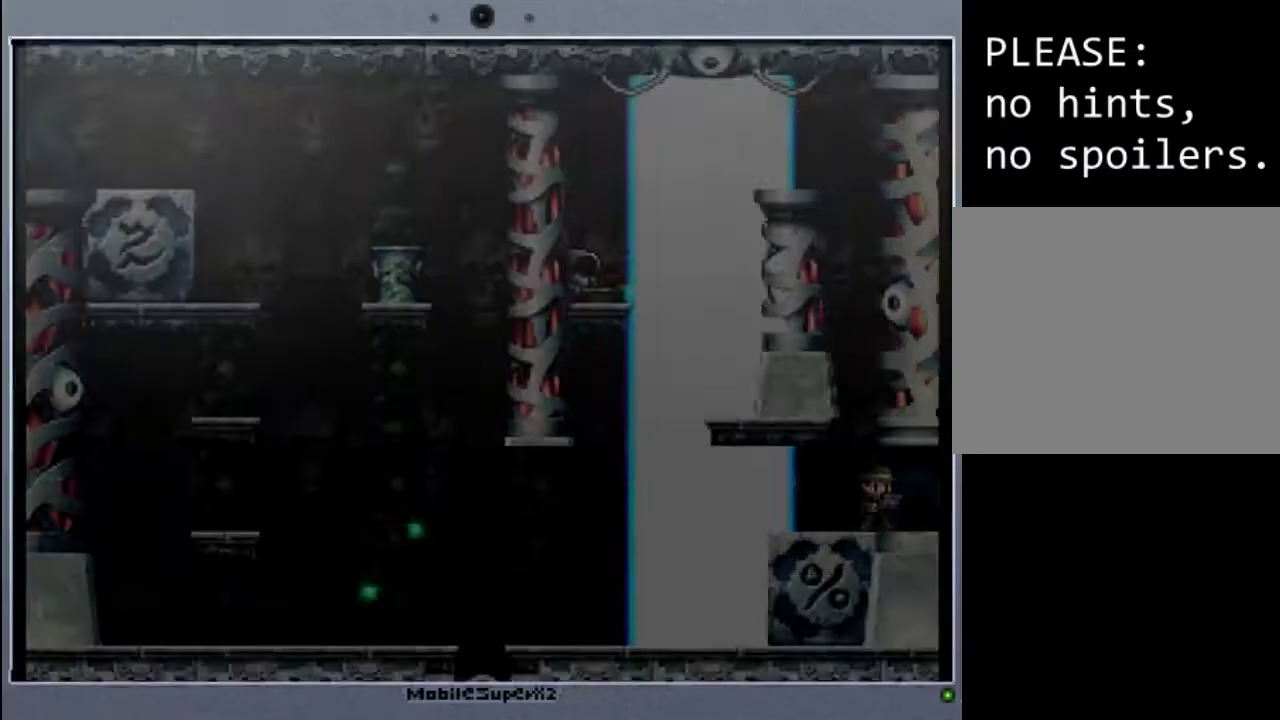
{"buttons": [], "events": [[133, "START", "up"], [167, "DPAD_RIGHT", "down"], [500, "DPAD_RIGHT", "up"]]}
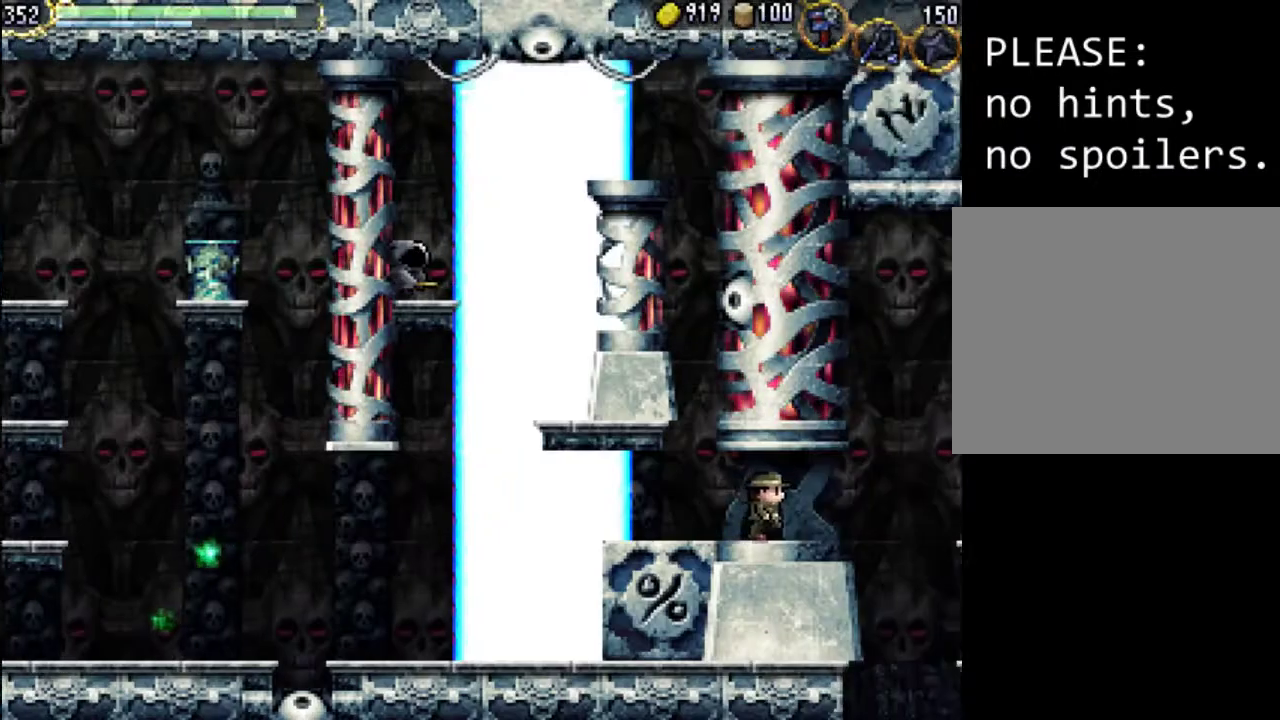
{"buttons": [], "events": []}
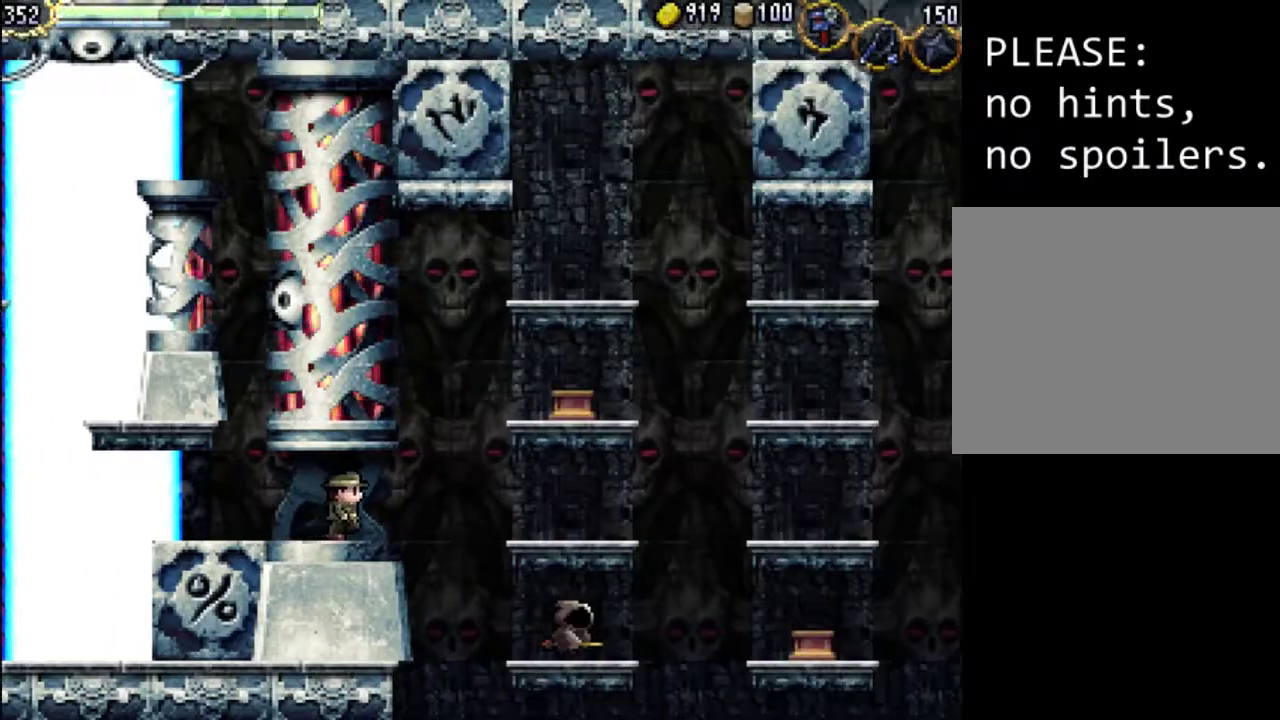
{"buttons": ["B"], "events": [[33, "B", "down"], [100, "B", "up"], [167, "B", "down"], [233, "B", "up"], [333, "B", "down"], [400, "B", "up"], [467, "B", "down"]]}
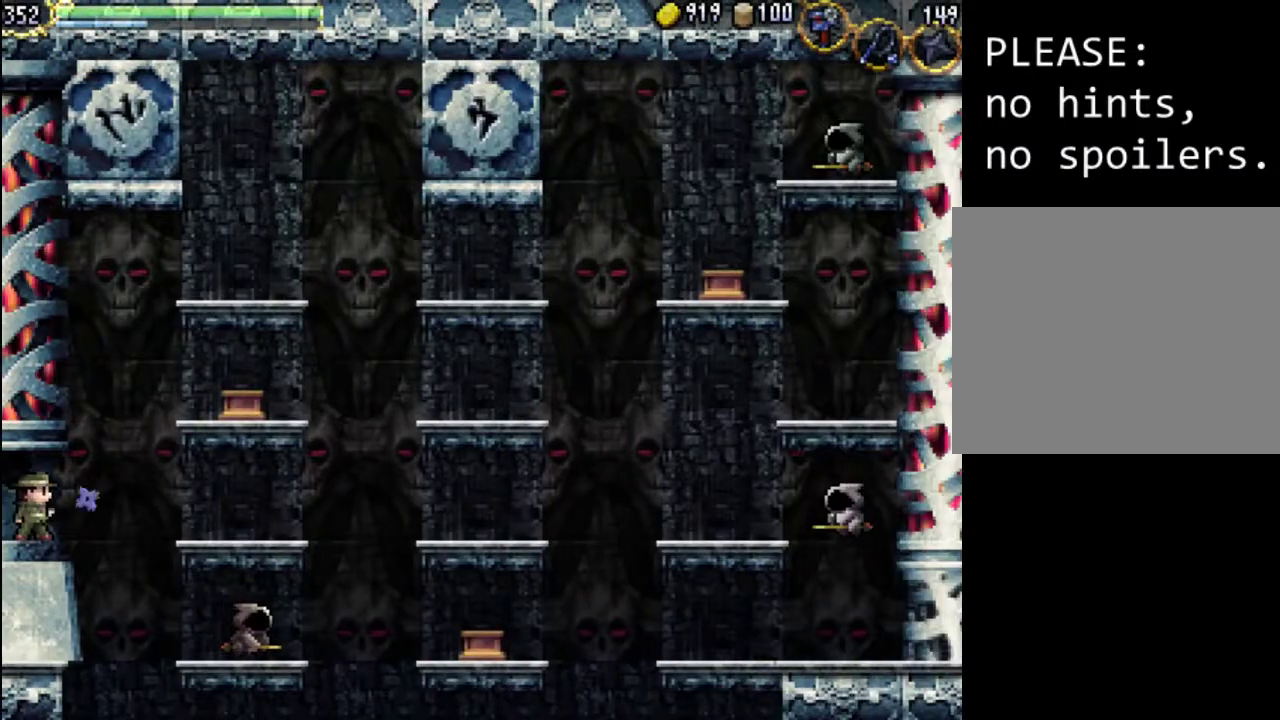
{"buttons": ["B"], "events": [[33, "B", "up"], [167, "B", "down"], [267, "B", "up"], [300, "B", "down"], [400, "B", "up"], [433, "B", "down"]]}
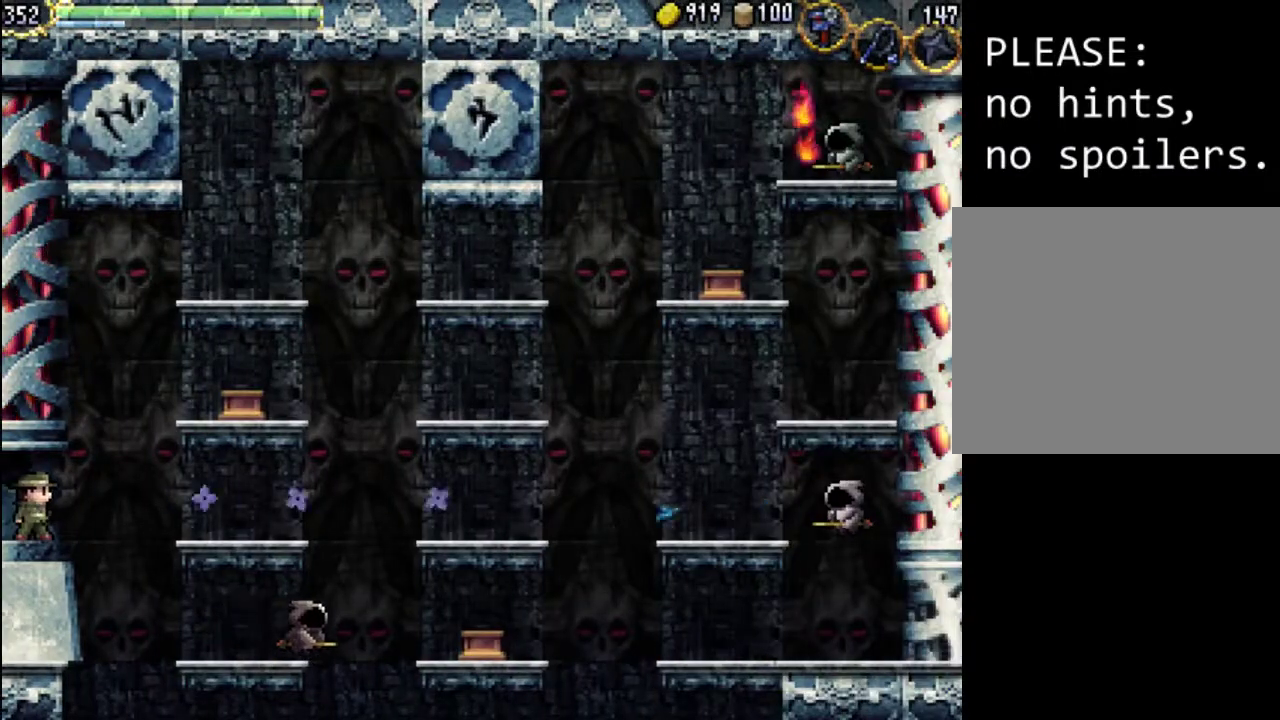
{"buttons": [], "events": [[33, "B", "up"], [233, "START", "down"], [433, "START", "up"]]}
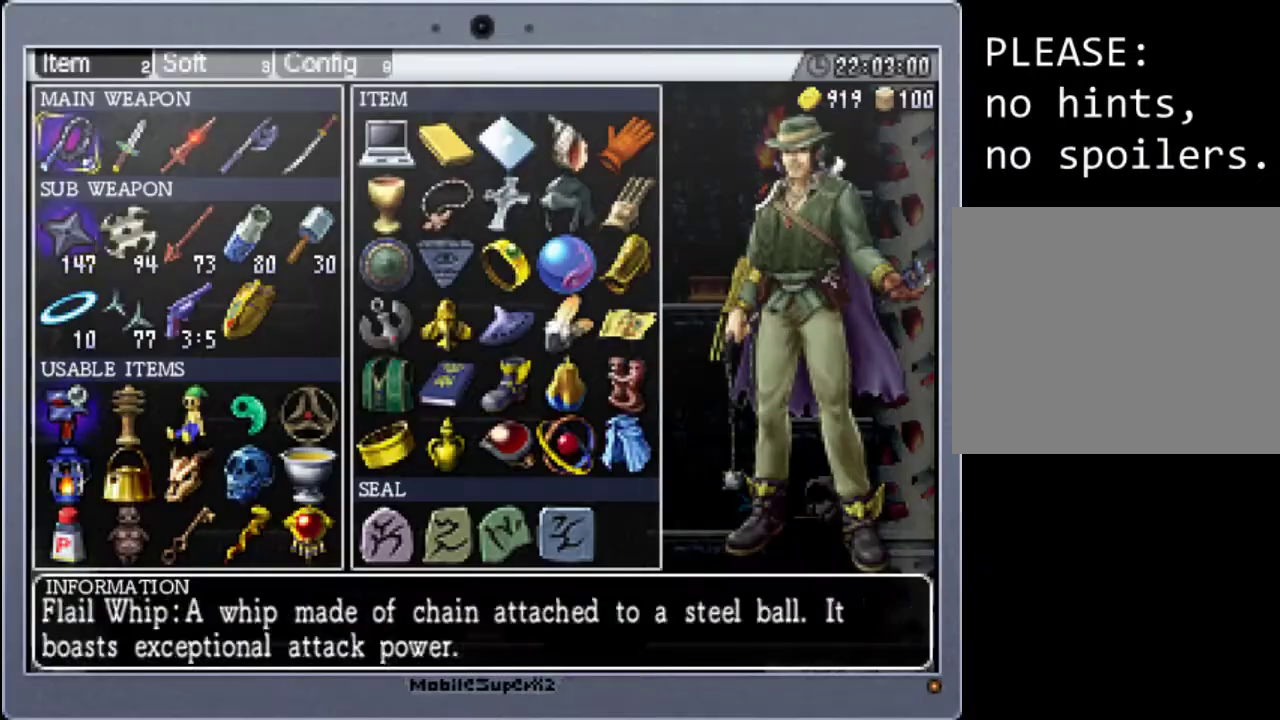
{"buttons": ["DPAD_RIGHT"], "events": [[33, "DPAD_DOWN", "down"], [133, "DPAD_DOWN", "up"], [233, "DPAD_DOWN", "down"], [333, "DPAD_DOWN", "up"], [467, "DPAD_RIGHT", "down"]]}
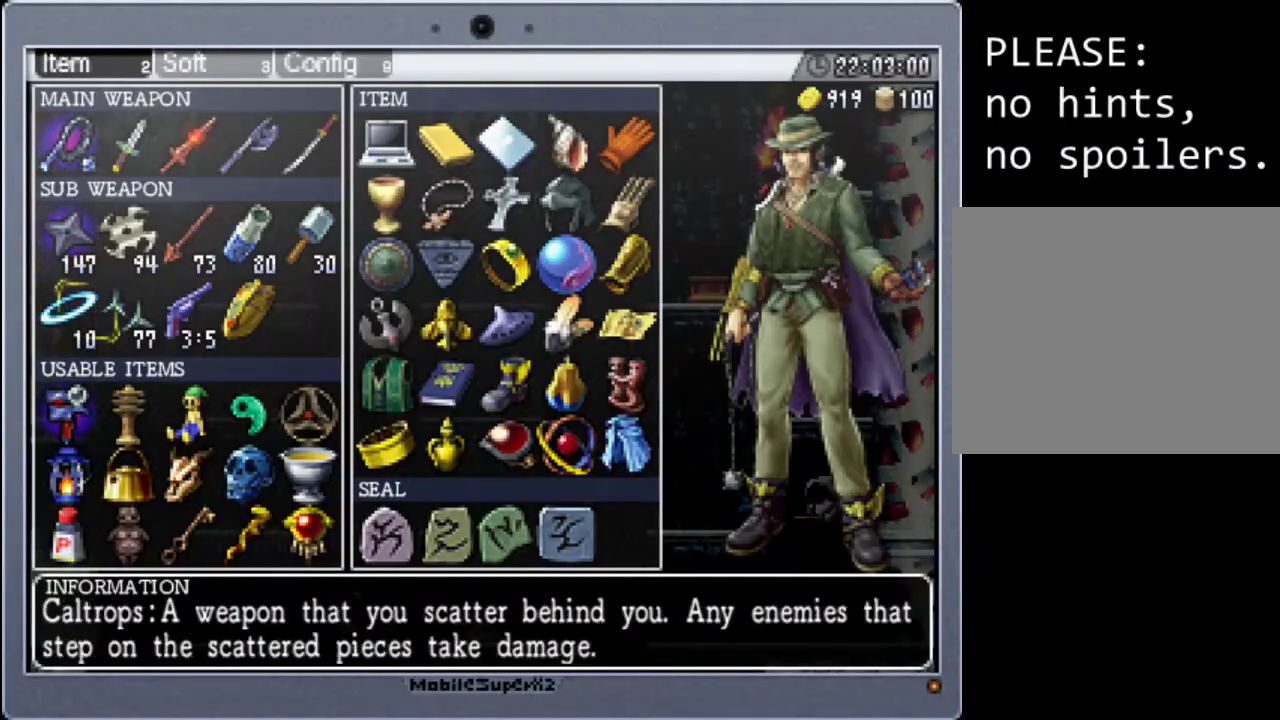
{"buttons": ["A"], "events": [[33, "DPAD_RIGHT", "up"], [133, "DPAD_RIGHT", "down"], [167, "DPAD_RIGHT", "up"], [300, "DPAD_RIGHT", "down"], [367, "DPAD_RIGHT", "up"], [500, "A", "down"]]}
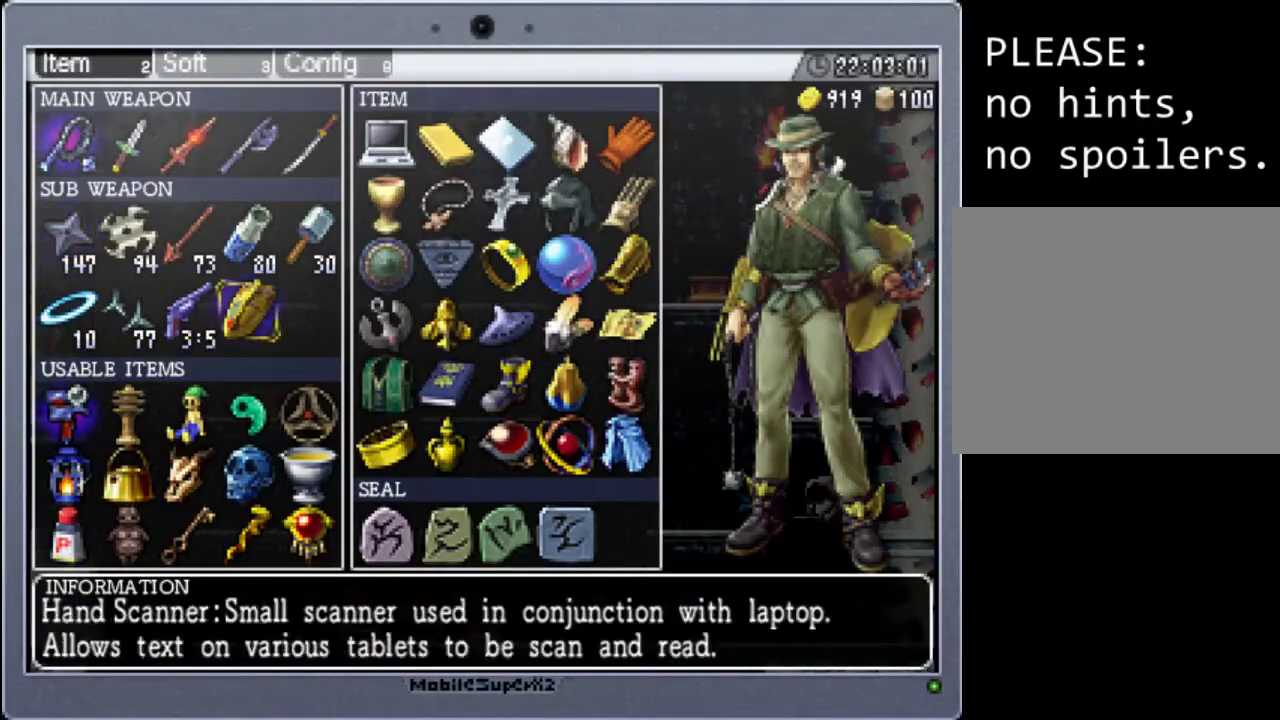
{"buttons": ["B"], "events": [[100, "A", "up"], [200, "START", "down"], [367, "START", "up"], [500, "B", "down"]]}
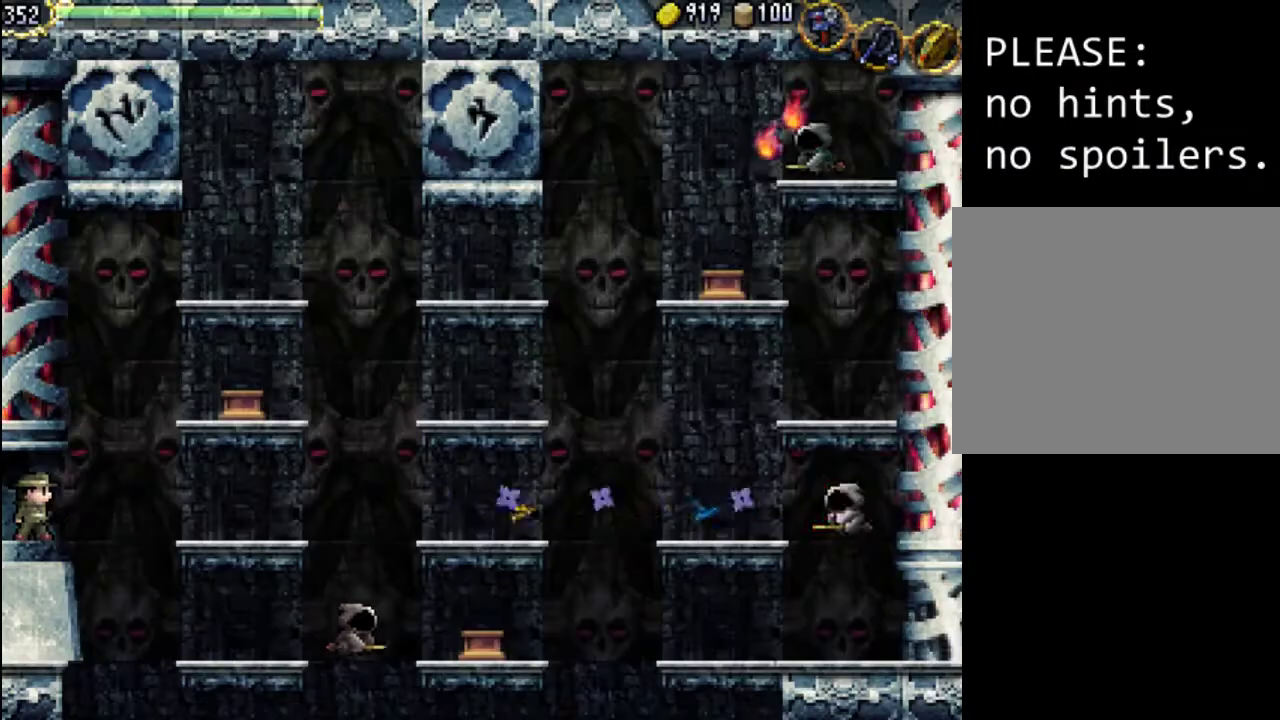
{"buttons": [], "events": [[167, "B", "up"]]}
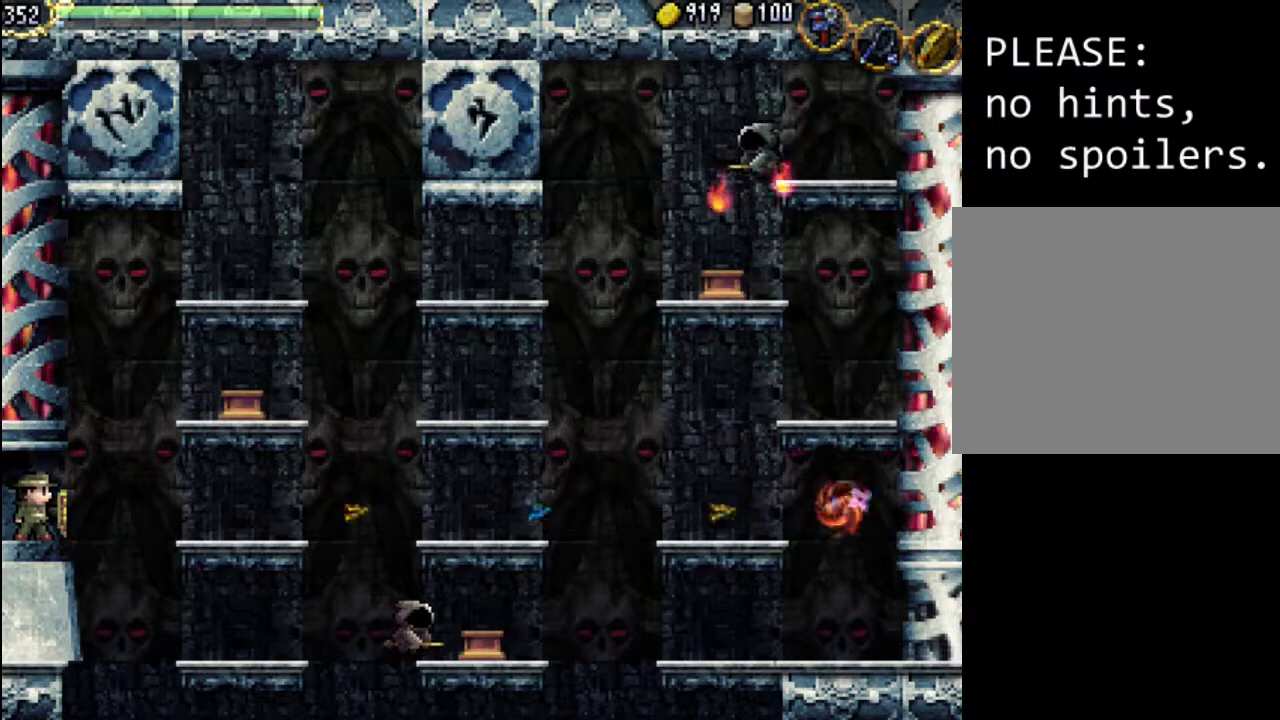
{"buttons": [], "events": []}
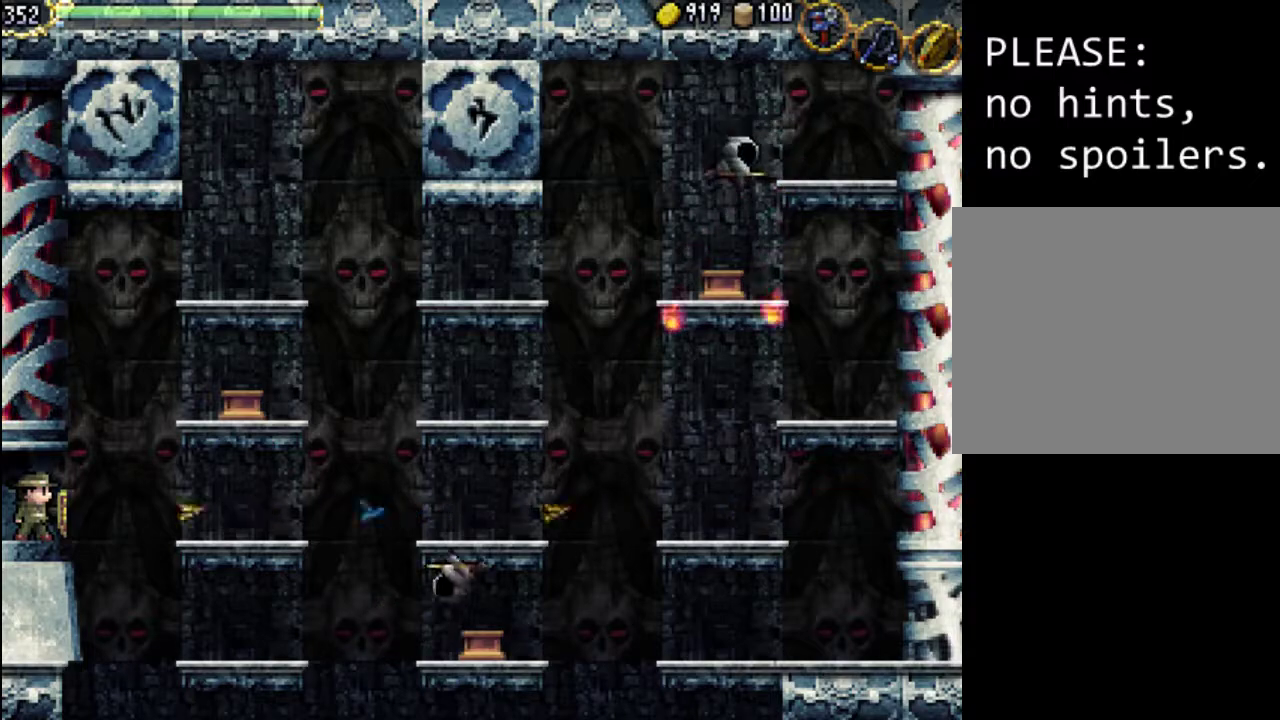
{"buttons": [], "events": []}
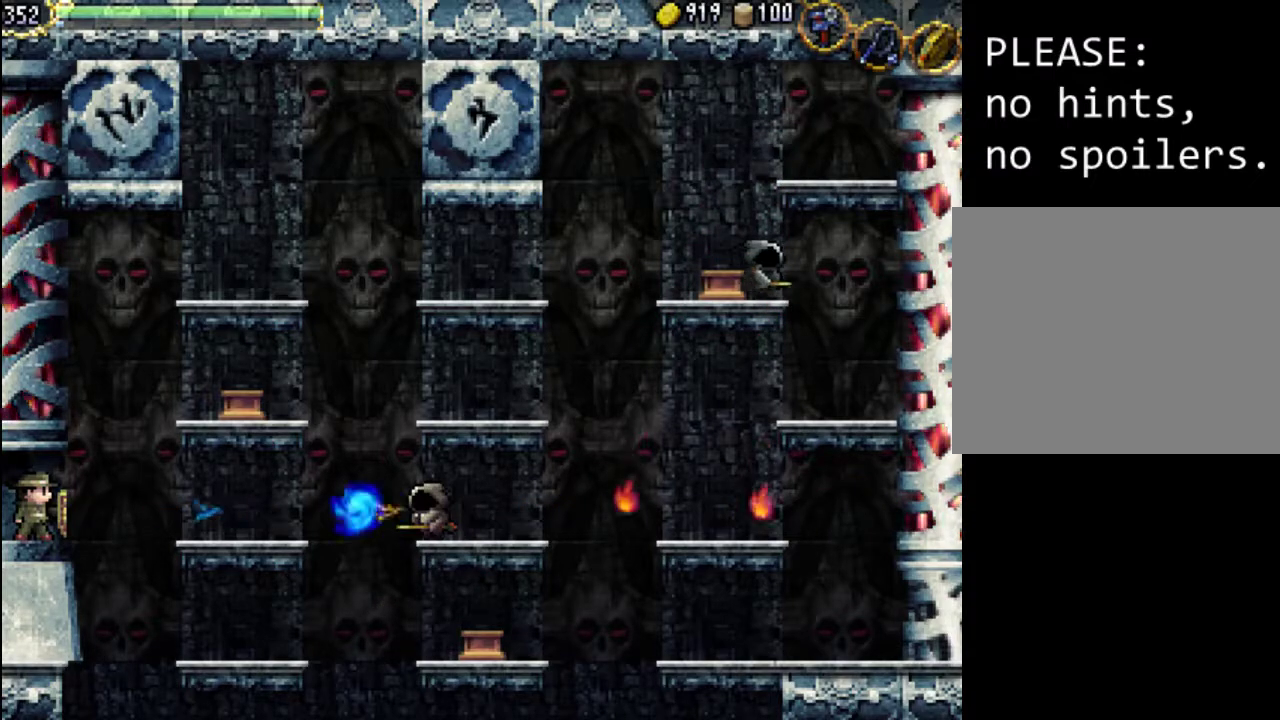
{"buttons": [], "events": []}
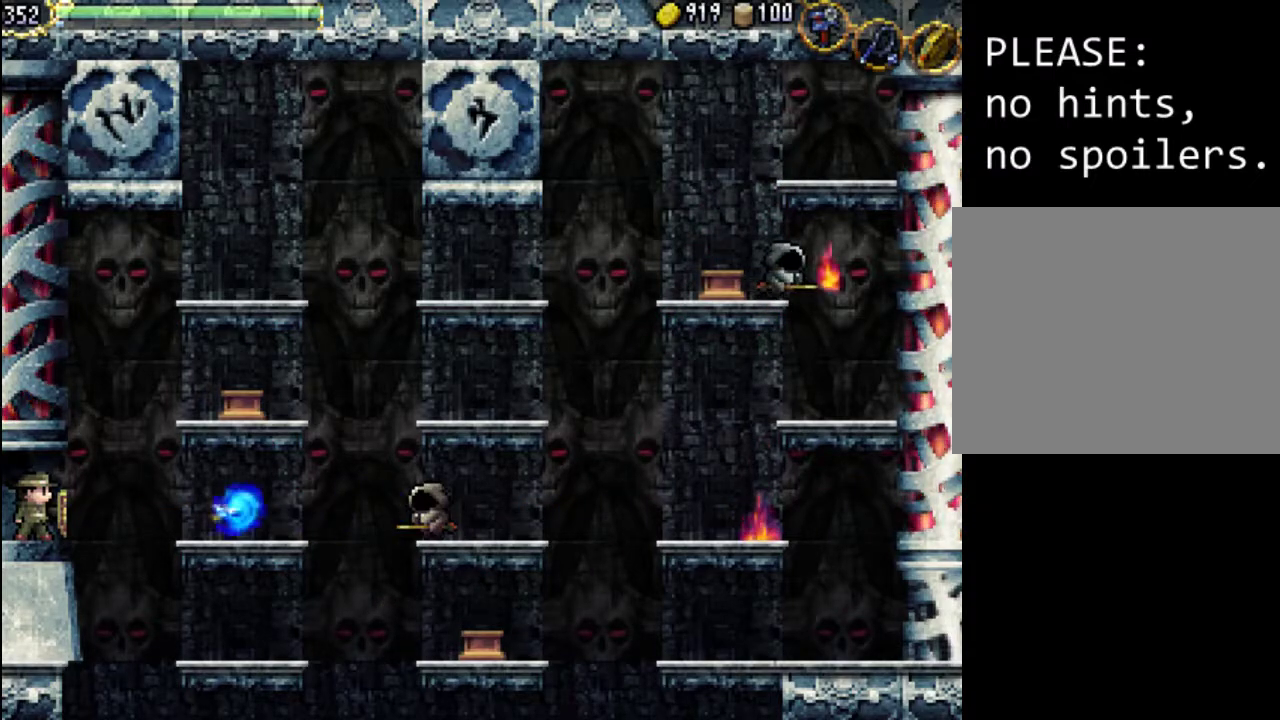
{"buttons": [], "events": []}
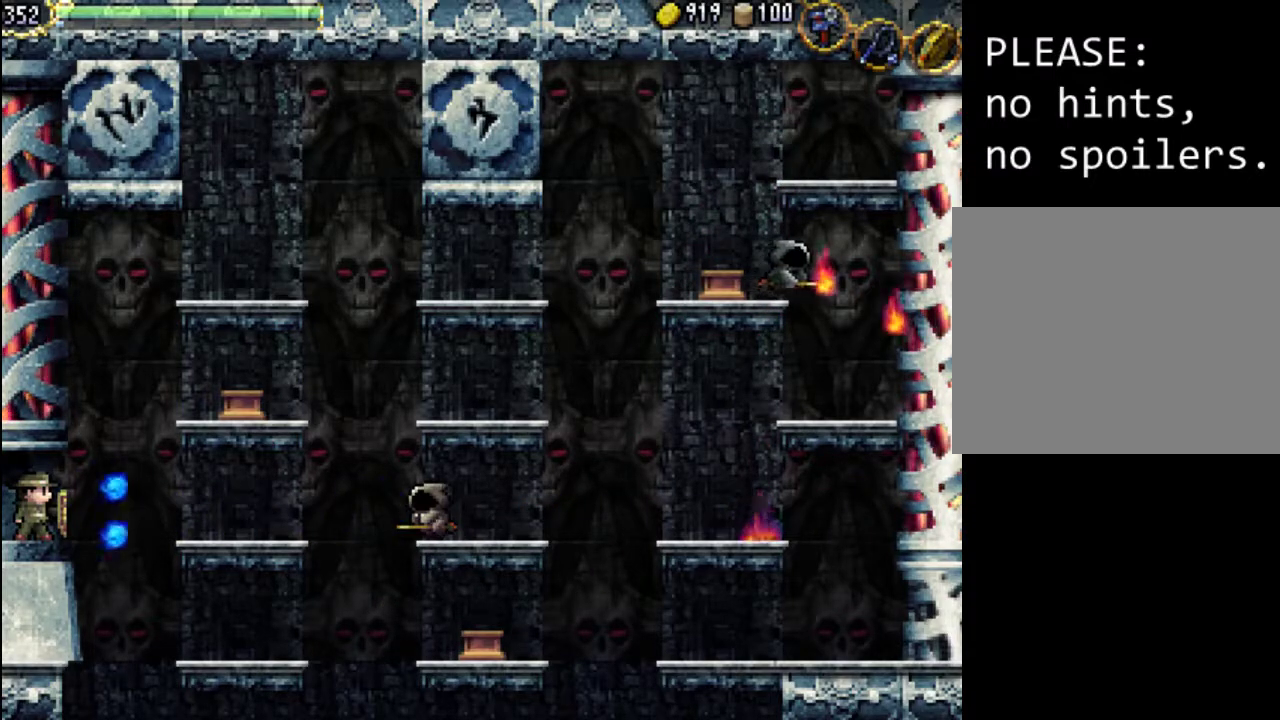
{"buttons": [], "events": []}